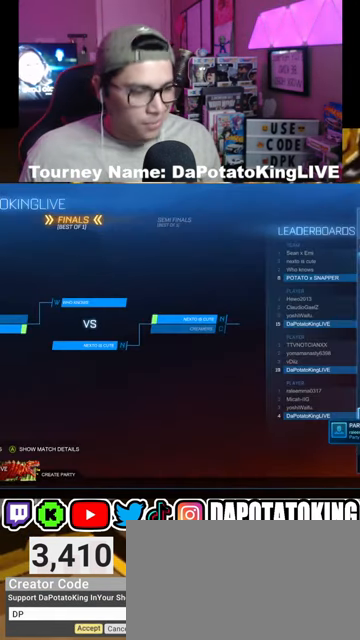
Gameplay with a controller (Xbox layout); each line is a JSON object with the inputs held at the frame after it. "events" lists button and stick changes between this image and that frame as [ms after this image, input, new state], when the widget could be followed in between.
{"buttons": ["DPAD_DOWN"], "left_stick": "center", "right_stick": "center", "events": [[433, "DPAD_DOWN", "down"]]}
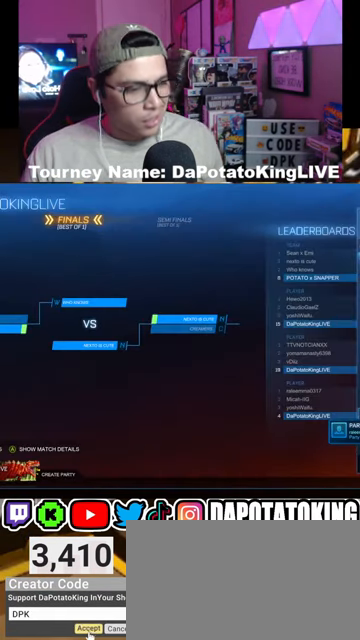
{"buttons": ["DPAD_DOWN"], "left_stick": "center", "right_stick": "center", "events": [[33, "DPAD_DOWN", "up"], [167, "DPAD_DOWN", "down"], [300, "DPAD_DOWN", "up"], [433, "DPAD_DOWN", "down"]]}
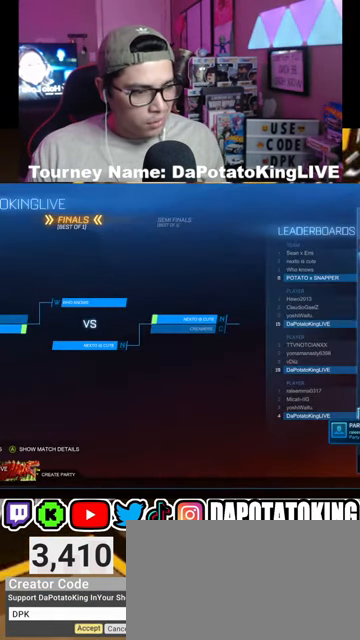
{"buttons": [], "left_stick": "center", "right_stick": "center", "events": [[67, "DPAD_DOWN", "up"], [300, "DPAD_DOWN", "down"], [433, "DPAD_DOWN", "up"]]}
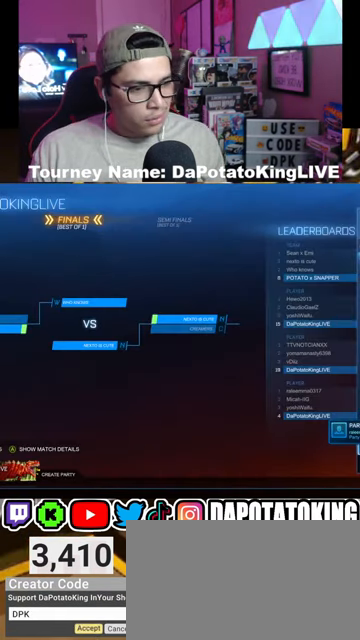
{"buttons": [], "left_stick": "center", "right_stick": "center", "events": [[167, "DPAD_UP", "down"], [300, "DPAD_UP", "up"]]}
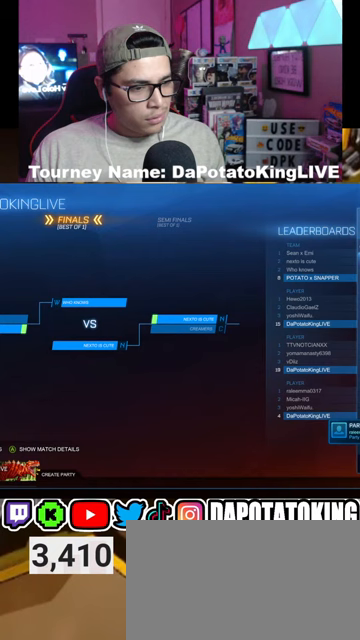
{"buttons": [], "left_stick": "center", "right_stick": "center", "events": [[33, "DPAD_UP", "down"], [133, "DPAD_UP", "up"], [233, "DPAD_UP", "down"], [300, "DPAD_UP", "up"]]}
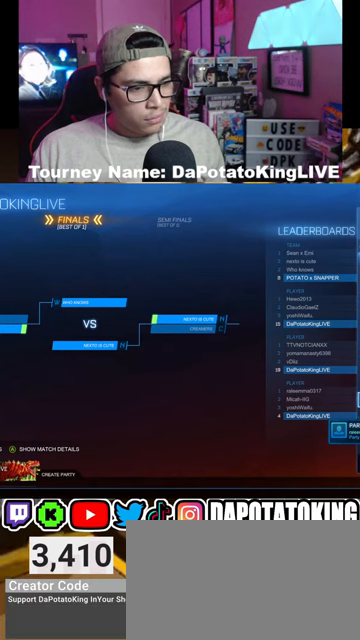
{"buttons": [], "left_stick": "center", "right_stick": "center", "events": [[33, "DPAD_UP", "down"], [133, "DPAD_UP", "up"]]}
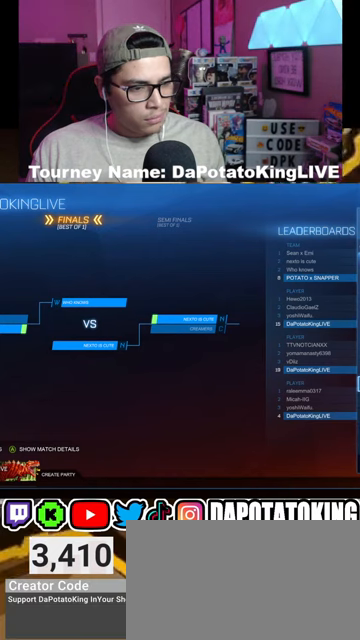
{"buttons": [], "left_stick": "center", "right_stick": "center", "events": [[200, "DPAD_DOWN", "down"], [367, "DPAD_DOWN", "up"]]}
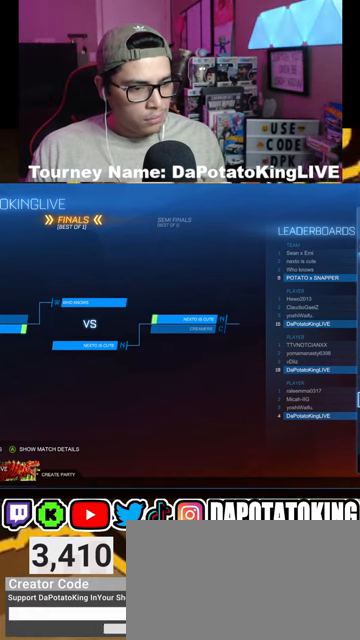
{"buttons": ["DPAD_DOWN"], "left_stick": "center", "right_stick": "center", "events": [[67, "DPAD_DOWN", "down"], [233, "DPAD_DOWN", "up"], [467, "DPAD_DOWN", "down"]]}
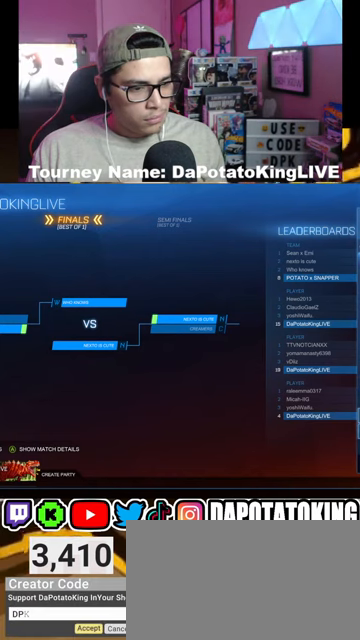
{"buttons": [], "left_stick": "center", "right_stick": "center", "events": [[100, "DPAD_DOWN", "up"], [233, "DPAD_DOWN", "down"], [333, "DPAD_DOWN", "up"]]}
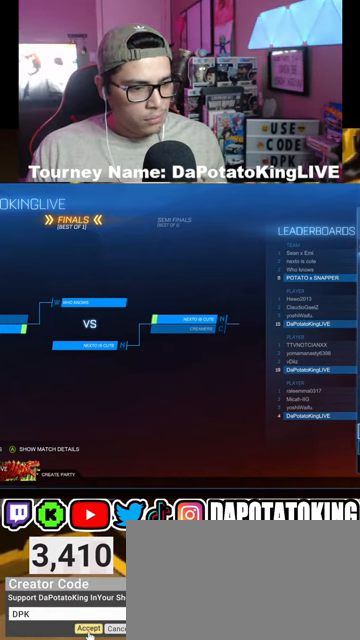
{"buttons": ["DPAD_DOWN"], "left_stick": "center", "right_stick": "center", "events": [[33, "DPAD_DOWN", "down"], [133, "DPAD_DOWN", "up"], [400, "DPAD_DOWN", "down"]]}
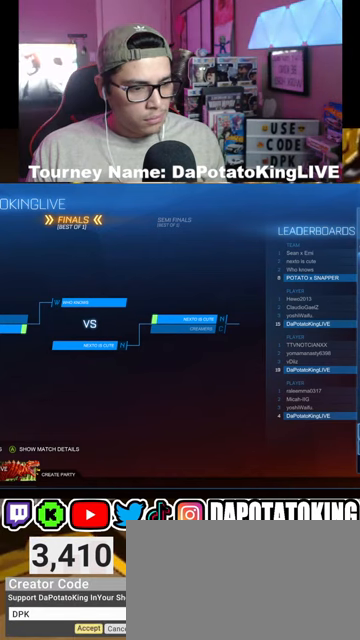
{"buttons": ["DPAD_DOWN"], "left_stick": "center", "right_stick": "center", "events": [[67, "DPAD_DOWN", "up"], [433, "DPAD_DOWN", "down"]]}
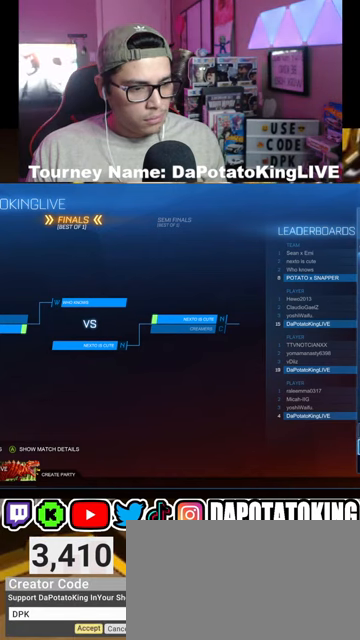
{"buttons": [], "left_stick": "center", "right_stick": "center", "events": [[67, "DPAD_DOWN", "up"], [400, "DPAD_DOWN", "down"], [500, "DPAD_DOWN", "up"]]}
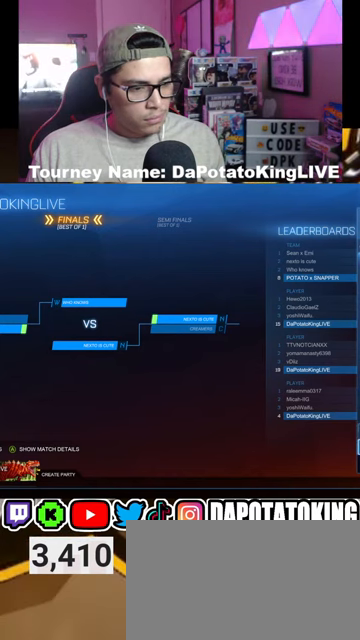
{"buttons": [], "left_stick": "center", "right_stick": "center", "events": []}
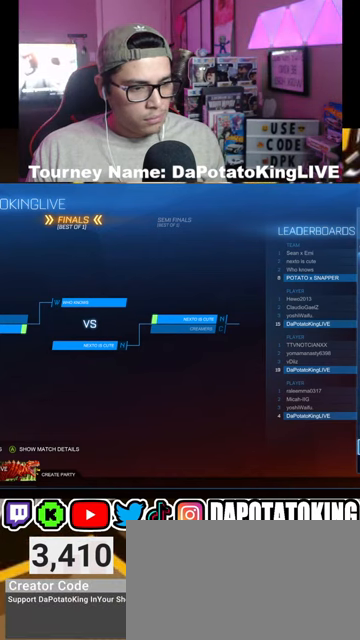
{"buttons": [], "left_stick": "center", "right_stick": "center", "events": [[333, "DPAD_UP", "down"], [433, "DPAD_UP", "up"]]}
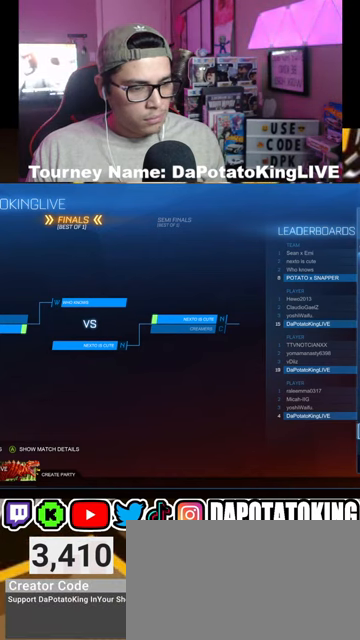
{"buttons": [], "left_stick": "center", "right_stick": "center", "events": [[67, "DPAD_UP", "down"], [133, "DPAD_UP", "up"]]}
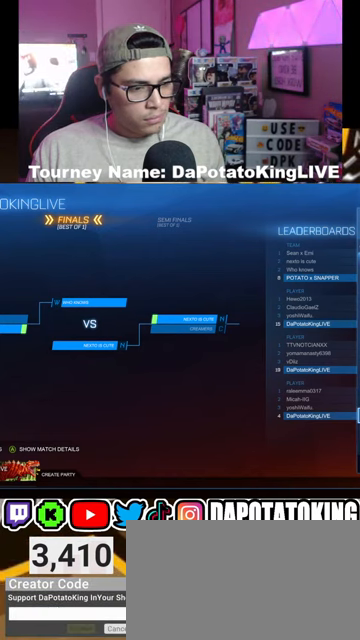
{"buttons": ["DPAD_DOWN"], "left_stick": "center", "right_stick": "center", "events": [[33, "A", "down"], [167, "A", "up"], [300, "DPAD_DOWN", "down"], [400, "DPAD_DOWN", "up"], [500, "DPAD_DOWN", "down"]]}
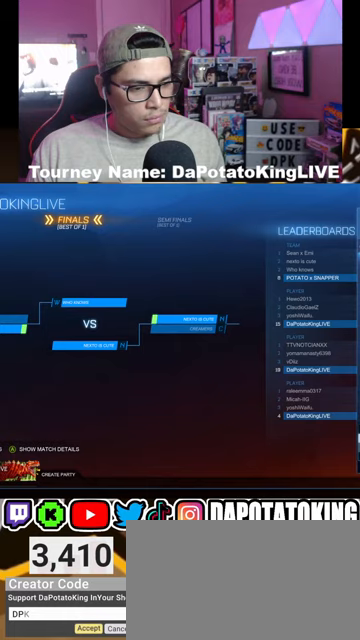
{"buttons": [], "left_stick": "center", "right_stick": "center", "events": [[100, "DPAD_DOWN", "up"], [167, "DPAD_DOWN", "down"], [267, "DPAD_DOWN", "up"], [367, "A", "down"], [500, "A", "up"]]}